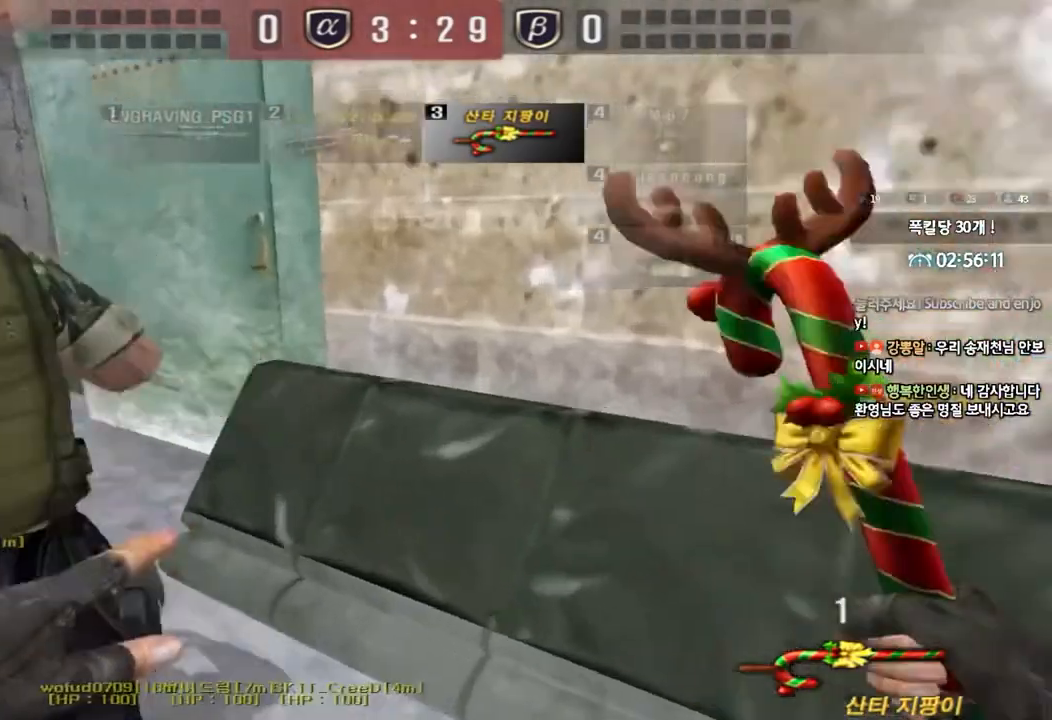
Gameplay with keyboard; each line is a JSON object with the keys held at the frame after it. "events" lists presses ("down") and releases ("up") of "a", "ctrl", "d", "e", "f", "q", "r", "s", "shift", "space", "tab" and "w" between this image and that frame as [ms after this image, input, new state], when the widget could be followed in between. No other keys are recorded. Mouse input is not recorded.
{"keys": ["a", "w"], "events": []}
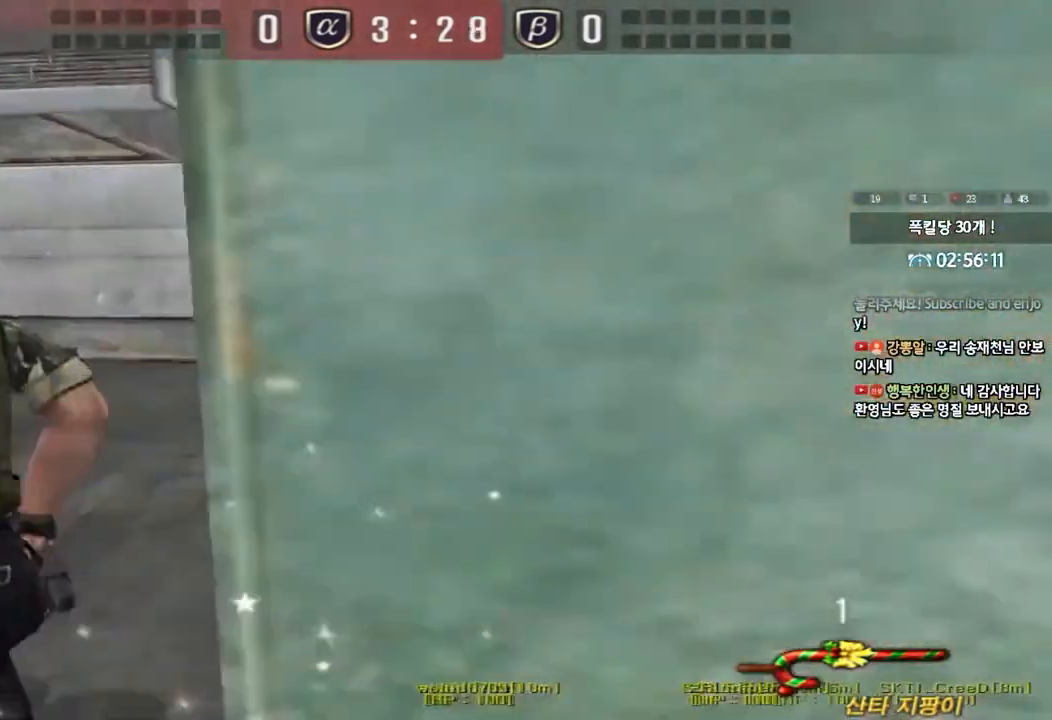
{"keys": ["d", "tab", "w"], "events": [[233, "a", "up"], [283, "d", "down"], [367, "tab", "down"]]}
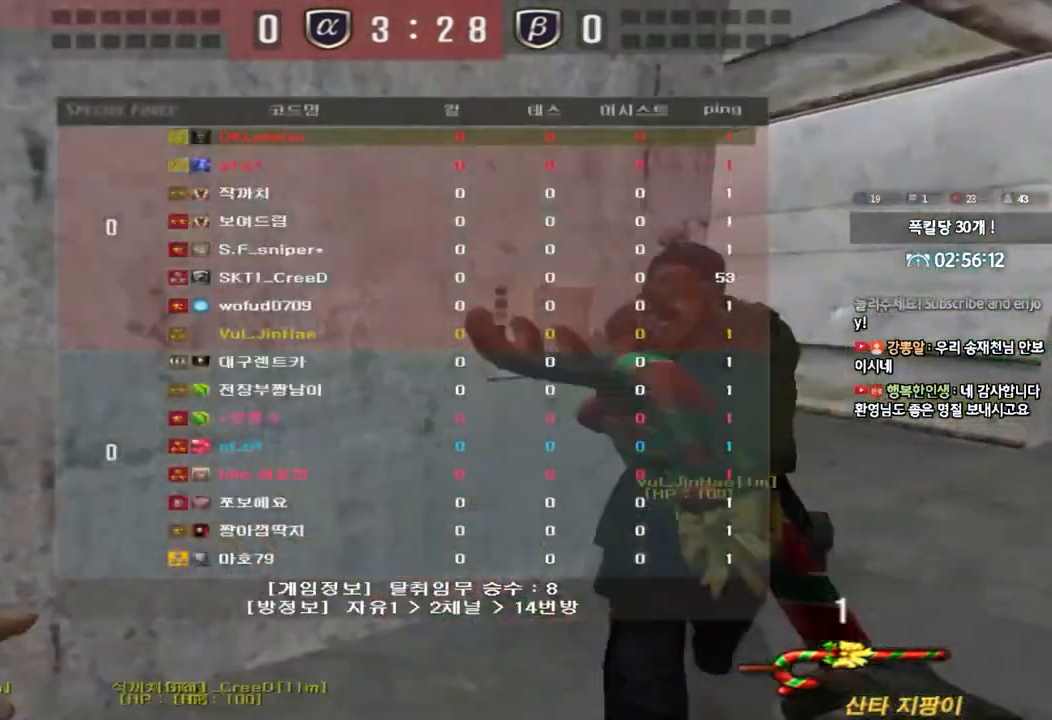
{"keys": ["d", "tab", "w"], "events": []}
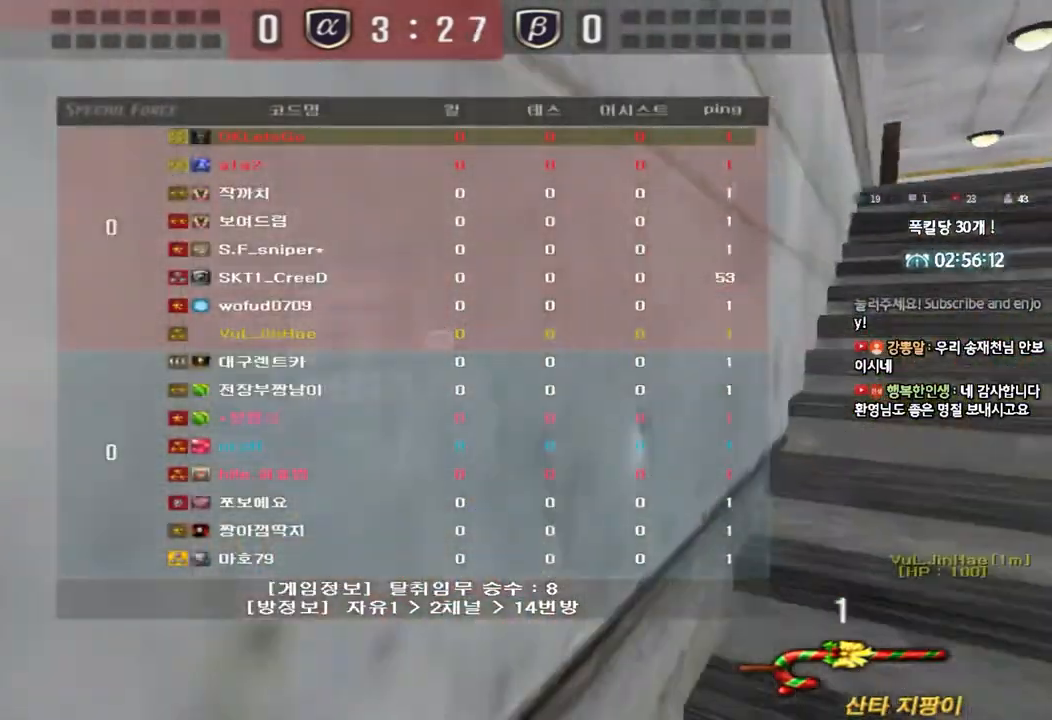
{"keys": ["d", "w"], "events": [[450, "tab", "up"]]}
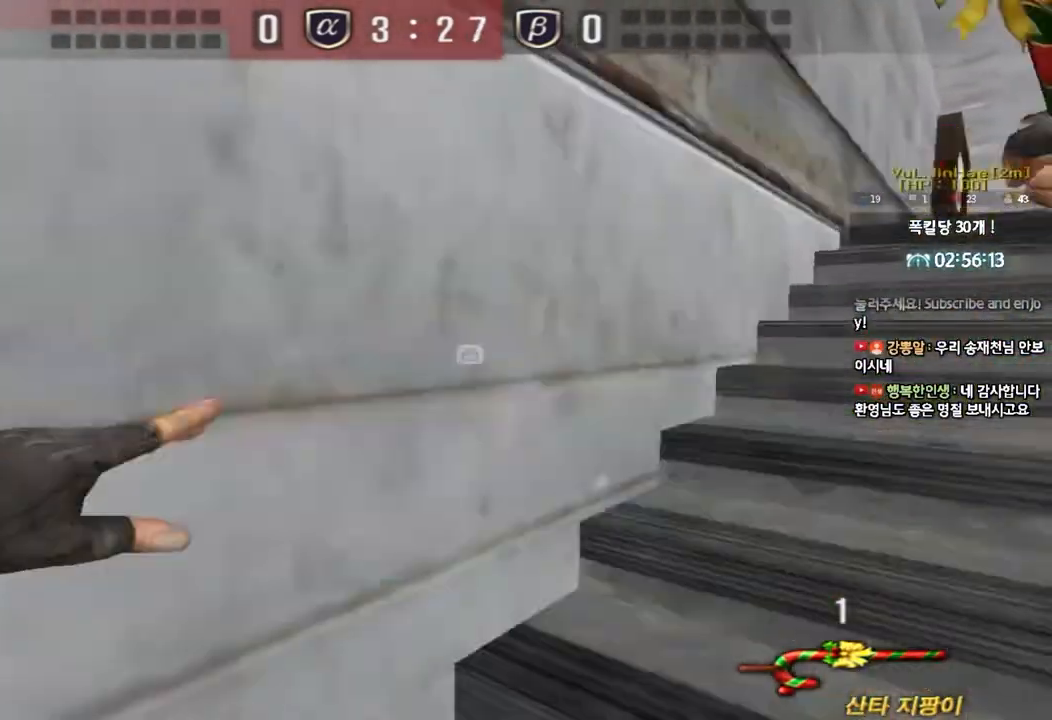
{"keys": ["d", "tab", "w"], "events": [[217, "tab", "down"]]}
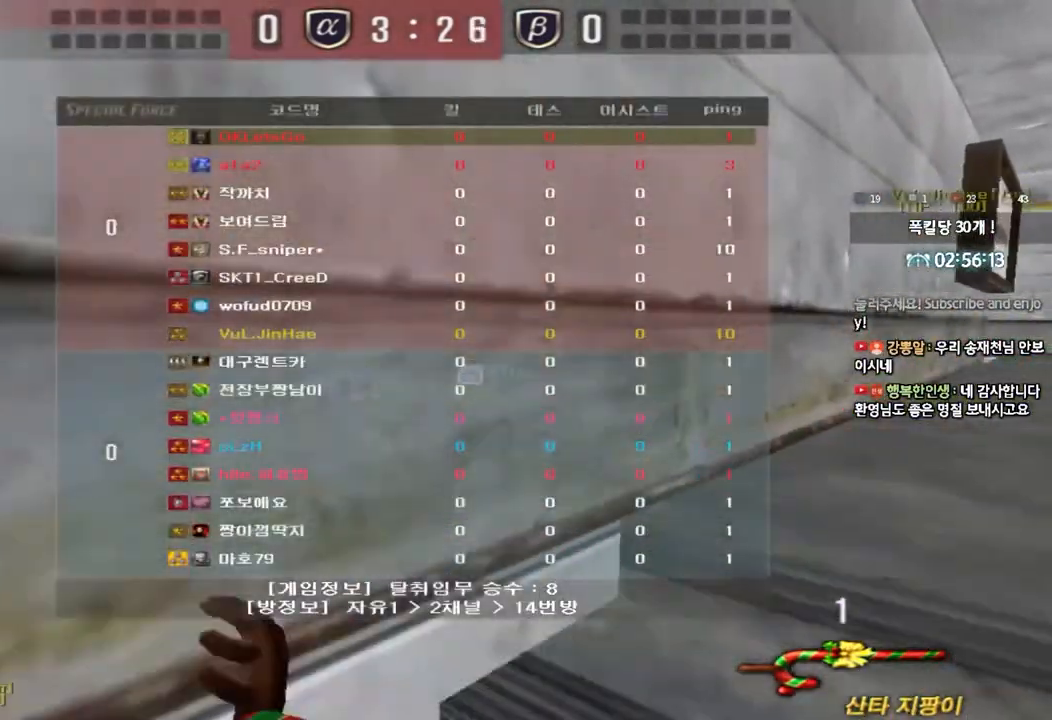
{"keys": ["d", "tab", "w"], "events": []}
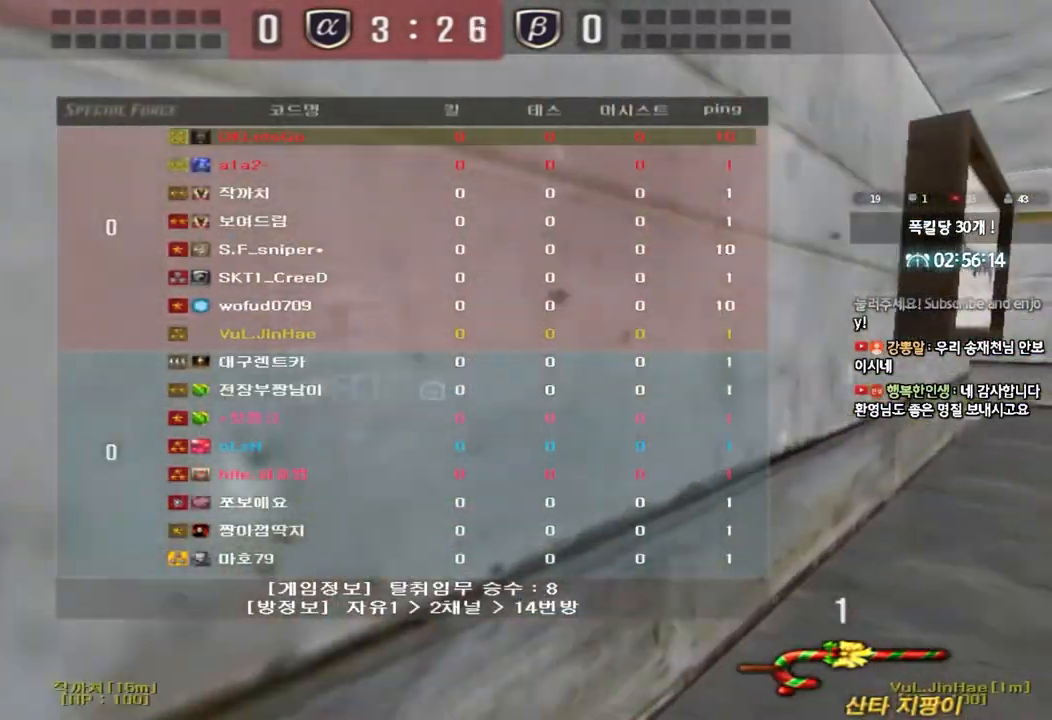
{"keys": ["d", "tab", "w"], "events": []}
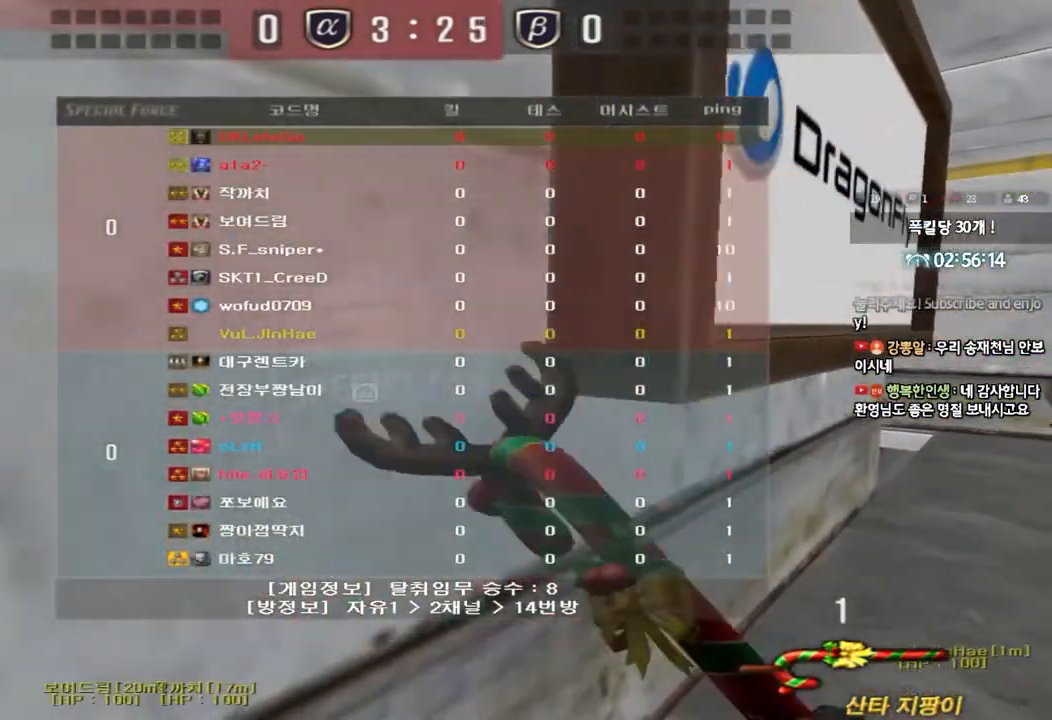
{"keys": ["d", "tab", "w"], "events": []}
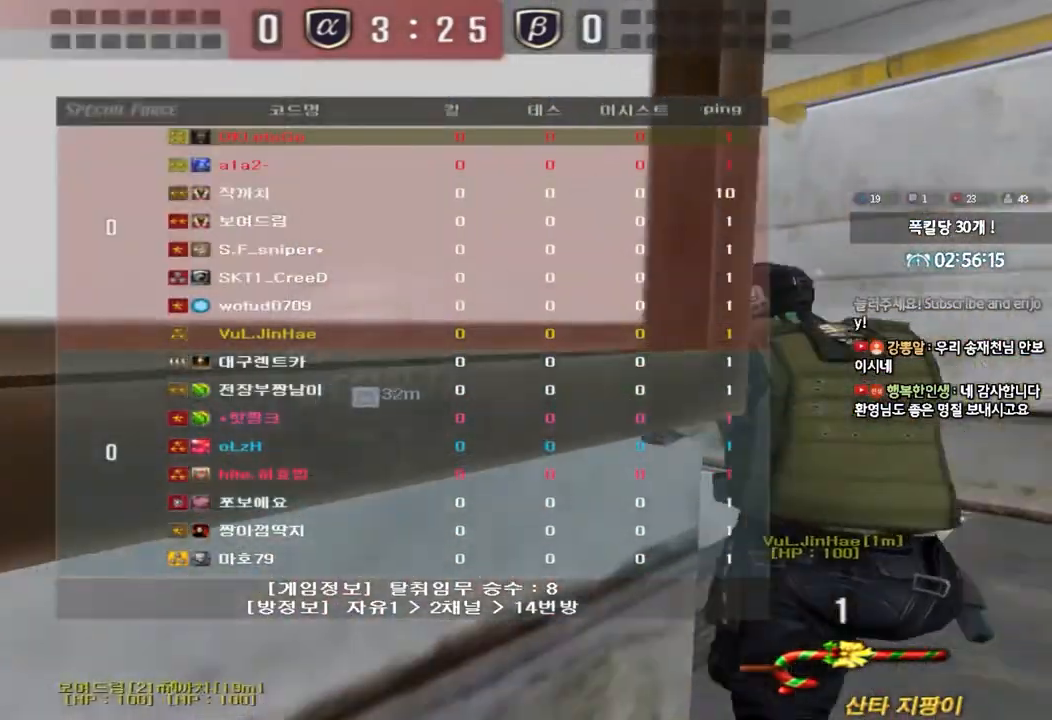
{"keys": ["d", "w"], "events": [[250, "tab", "up"]]}
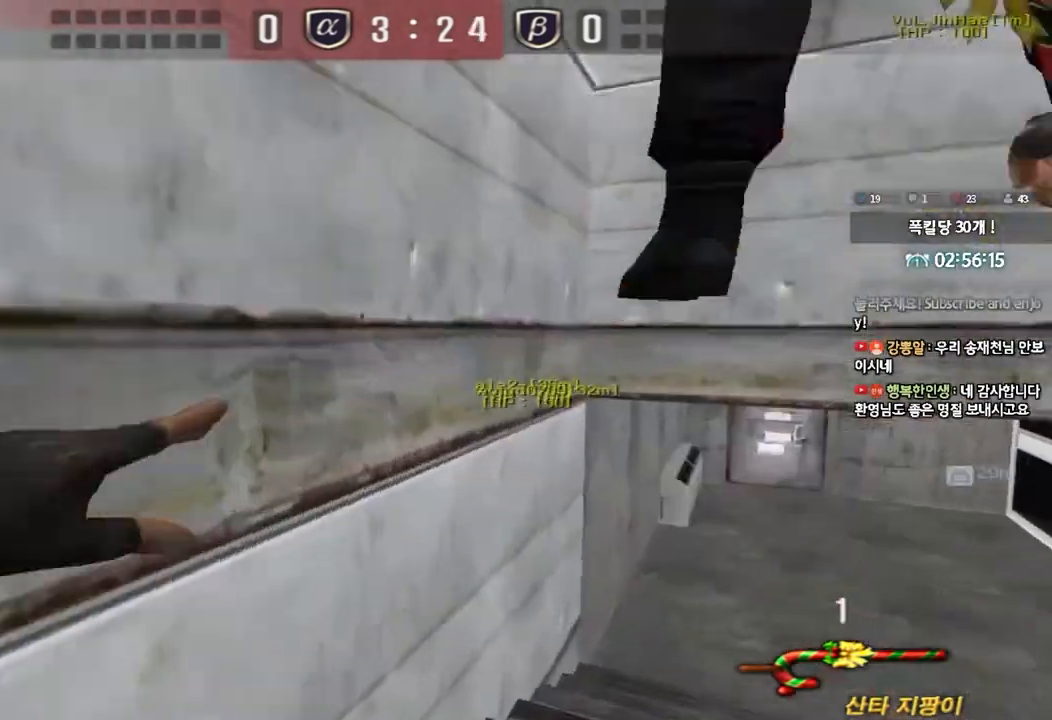
{"keys": ["a", "w"], "events": [[33, "a", "down"], [33, "d", "up"]]}
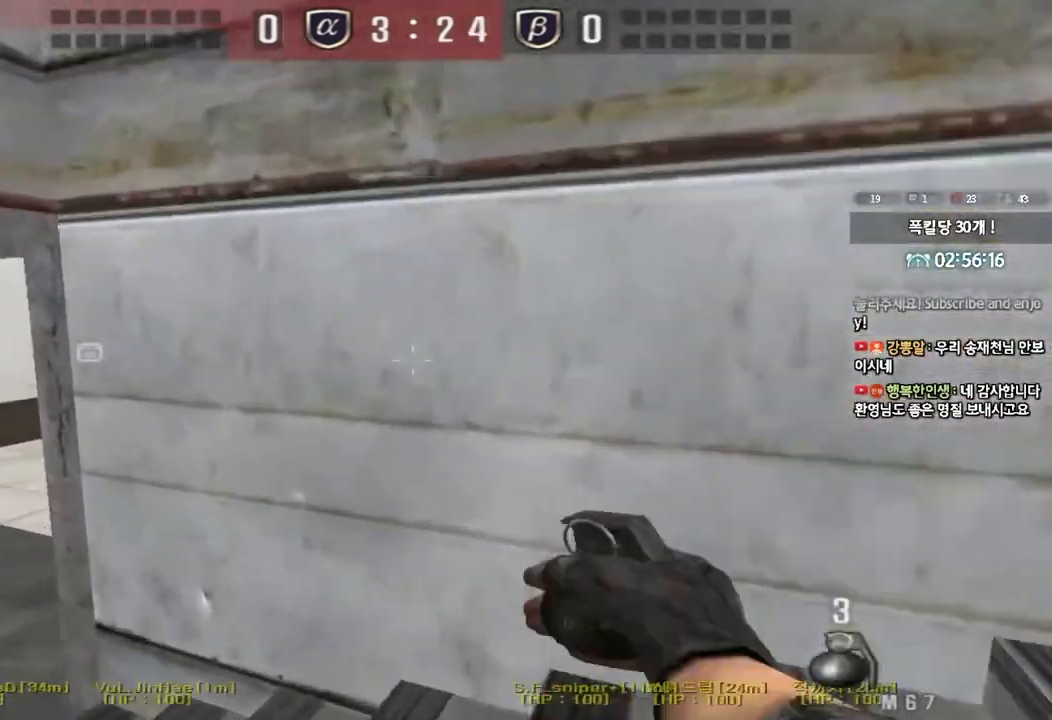
{"keys": ["a", "w"], "events": []}
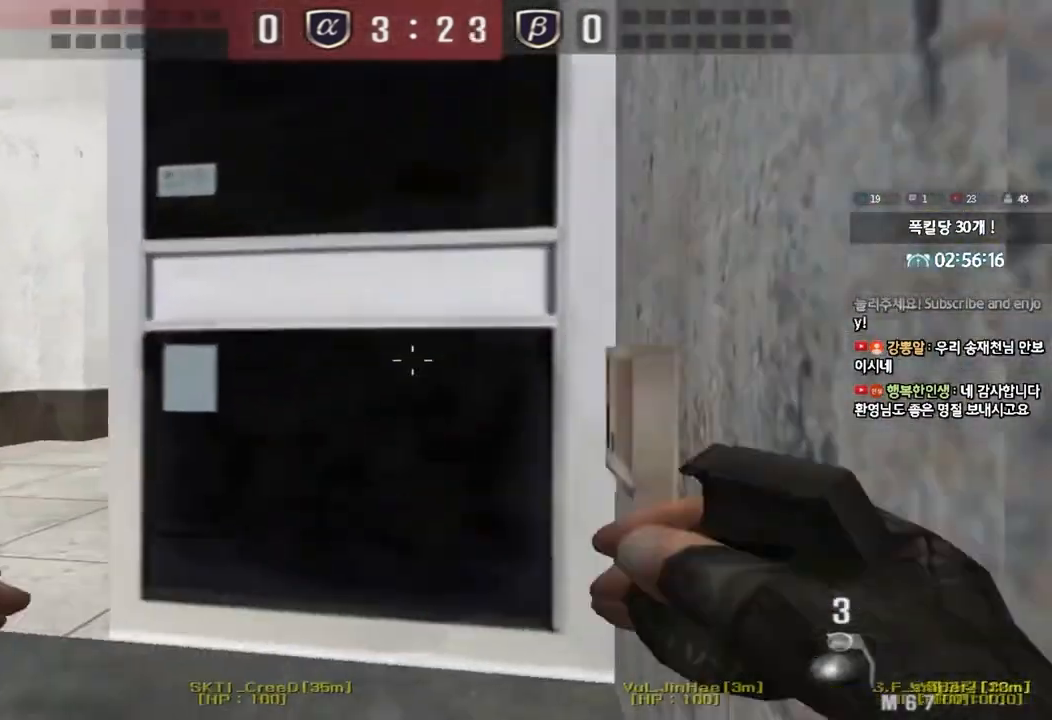
{"keys": ["d", "s"], "events": [[183, "space", "down"], [200, "w", "up"], [283, "s", "down"], [283, "space", "up"], [317, "a", "up"], [367, "d", "down"]]}
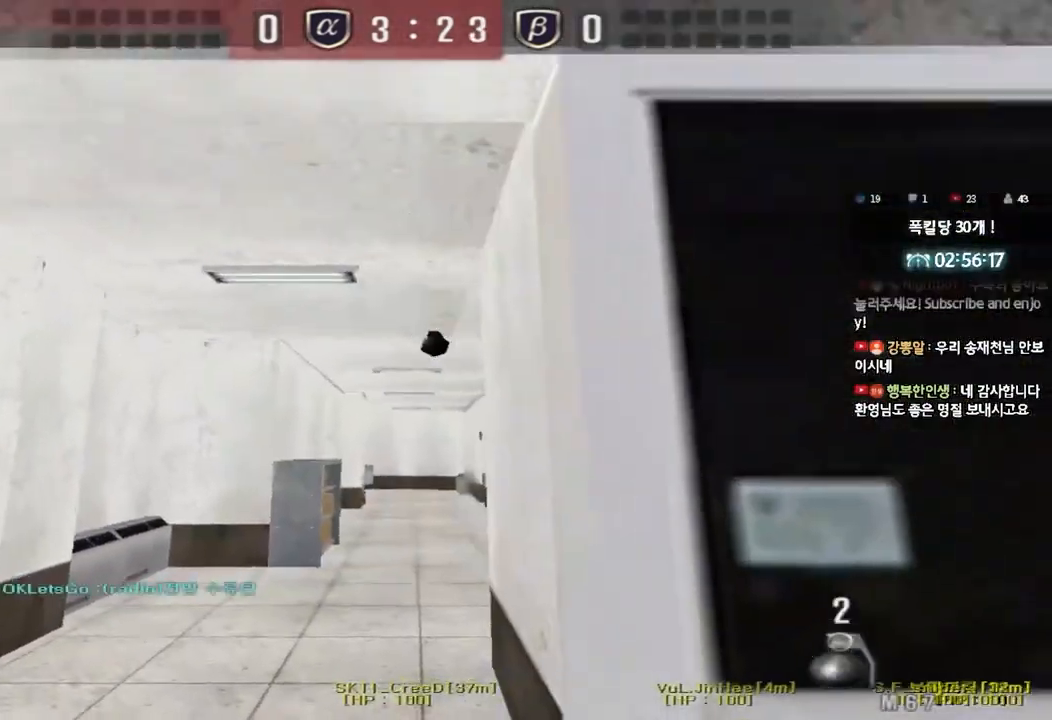
{"keys": ["shift"], "events": [[267, "d", "up"], [300, "a", "down"], [350, "shift", "down"], [467, "s", "up"], [483, "a", "up"]]}
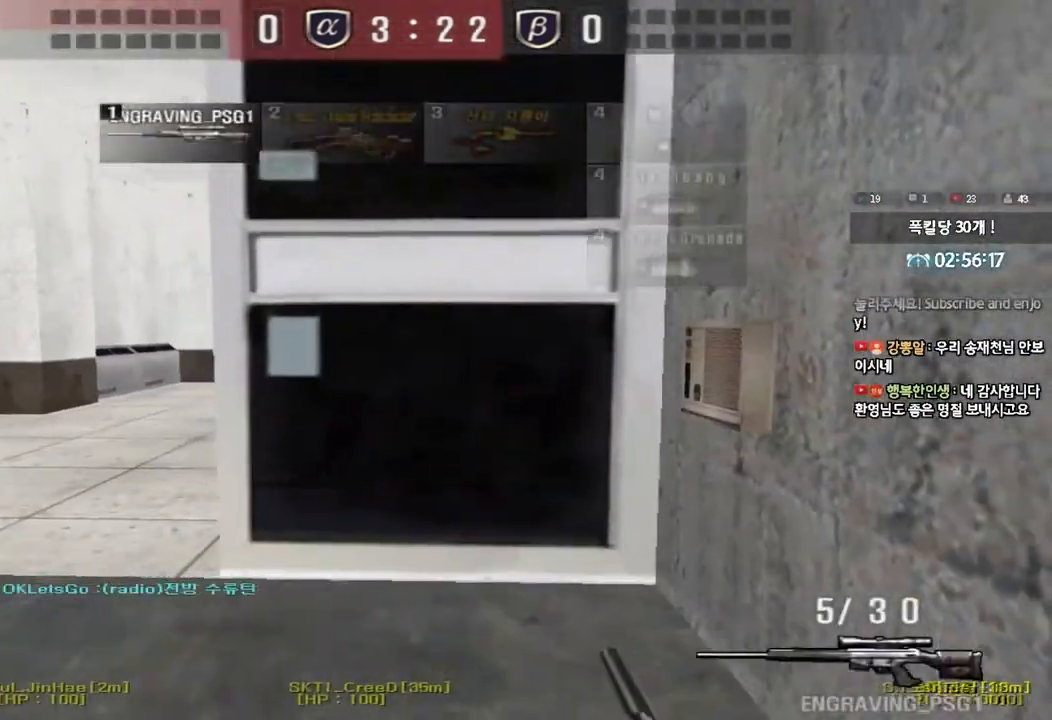
{"keys": ["shift", "w"], "events": [[150, "w", "down"]]}
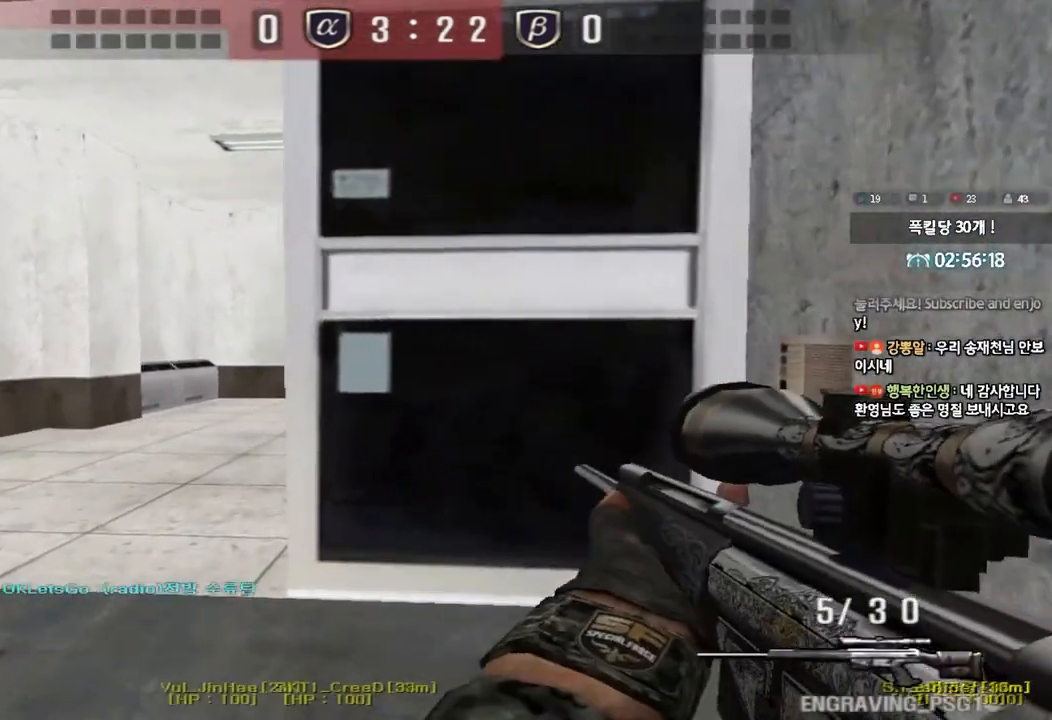
{"keys": ["shift"], "events": [[17, "a", "down"], [83, "w", "up"], [133, "a", "up"], [267, "a", "down"], [267, "s", "down"], [467, "s", "up"], [483, "a", "up"]]}
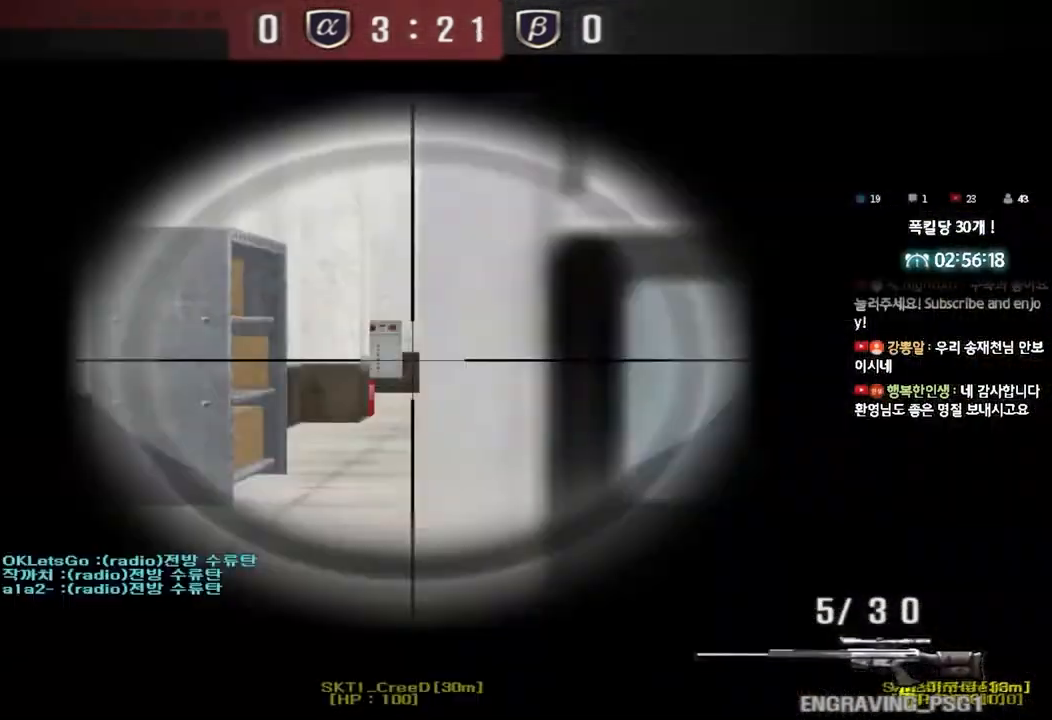
{"keys": ["d", "w"], "events": [[433, "d", "down"], [433, "shift", "up"], [433, "w", "down"]]}
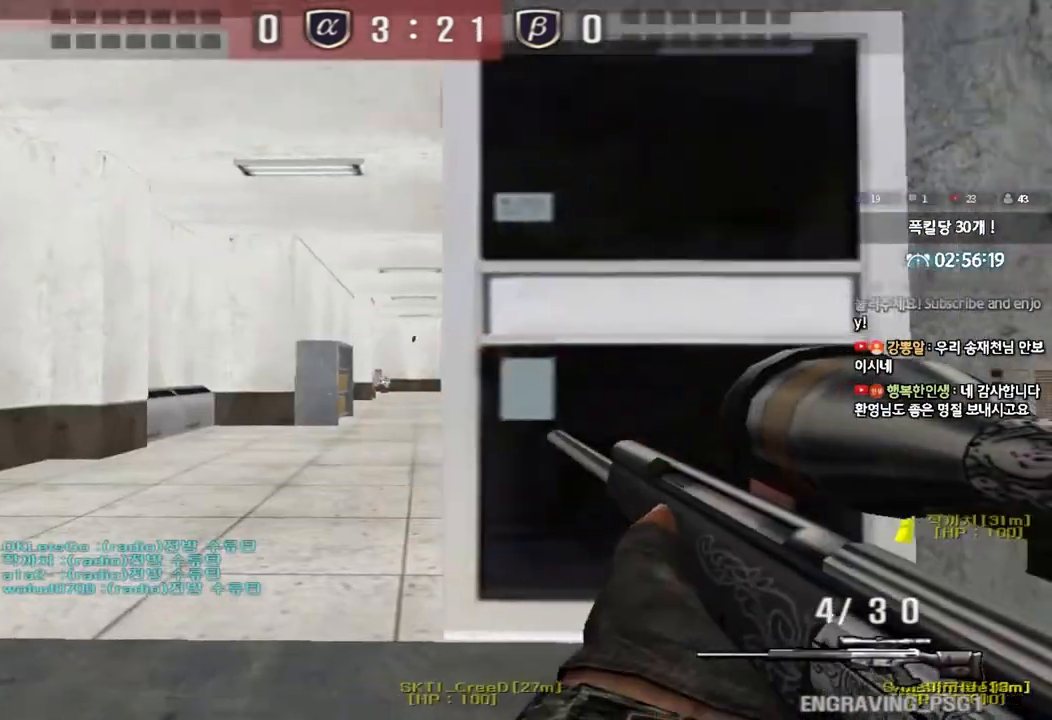
{"keys": ["d", "w"], "events": []}
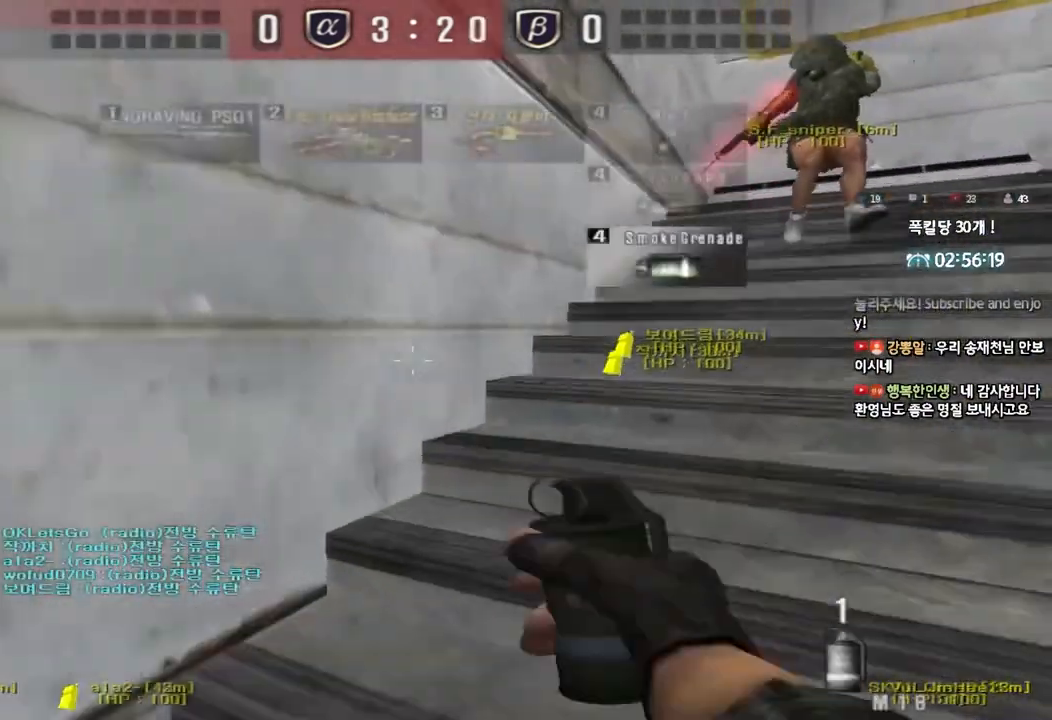
{"keys": [], "events": [[267, "d", "up"], [300, "ctrl", "down"], [300, "space", "down"], [300, "w", "up"], [450, "space", "up"], [467, "ctrl", "up"]]}
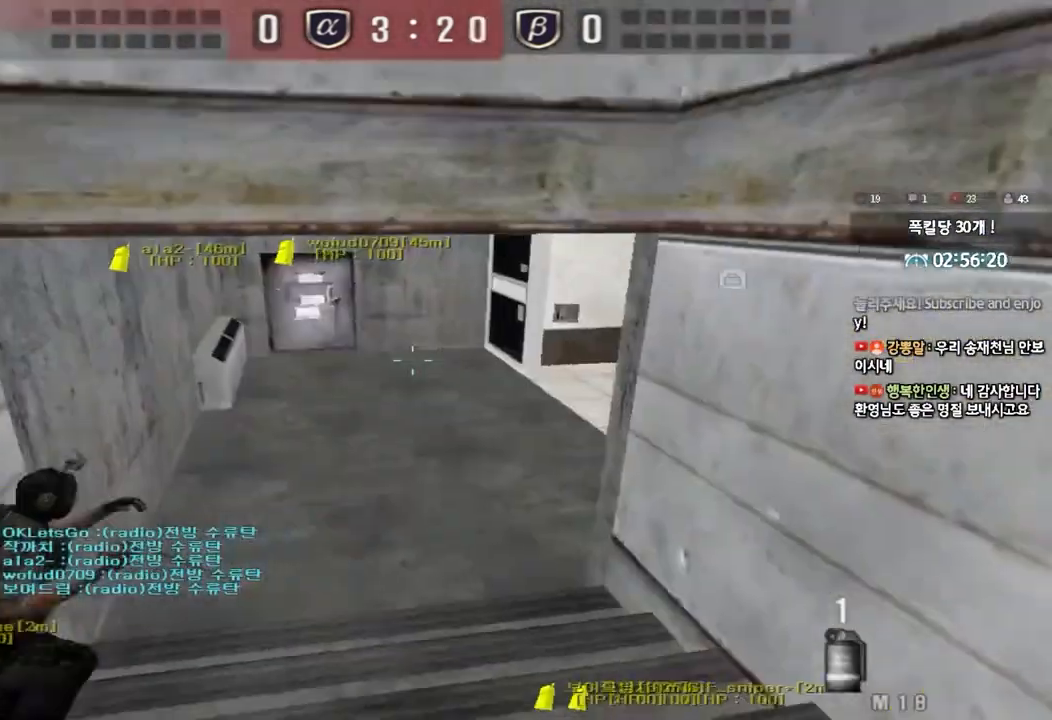
{"keys": ["a", "w"], "events": [[250, "a", "down"], [267, "w", "down"], [283, "shift", "down"], [400, "shift", "up"]]}
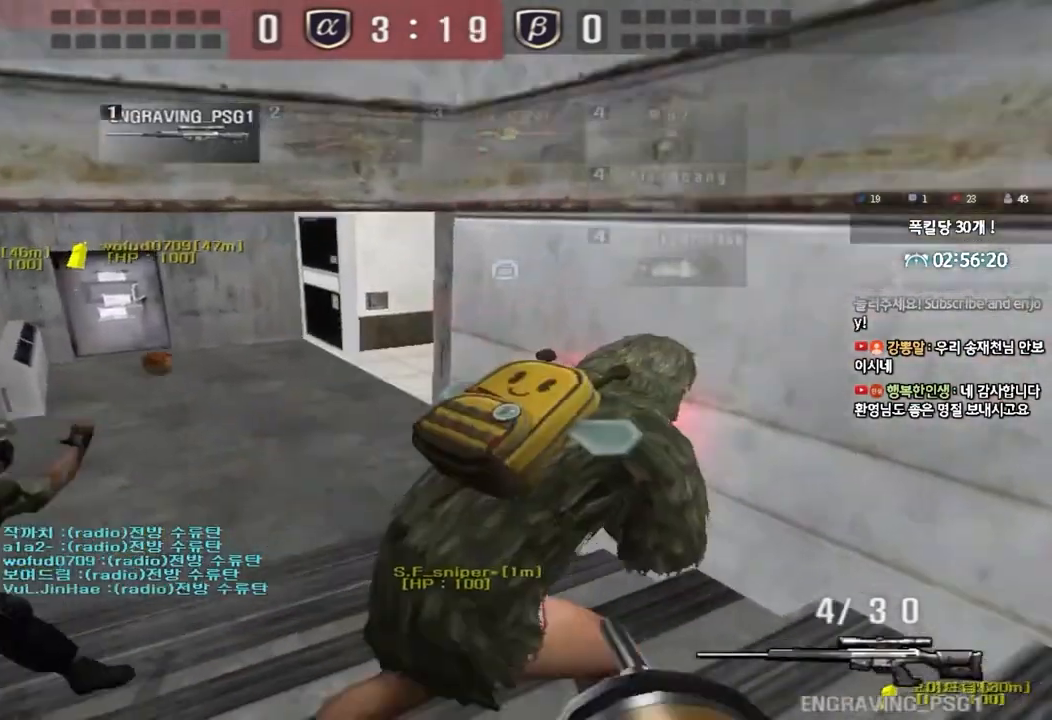
{"keys": ["a", "shift", "w"], "events": [[17, "shift", "down"], [100, "shift", "up"], [250, "shift", "down"], [250, "w", "up"], [267, "a", "up"], [350, "shift", "up"], [350, "w", "down"], [367, "a", "down"], [450, "shift", "down"]]}
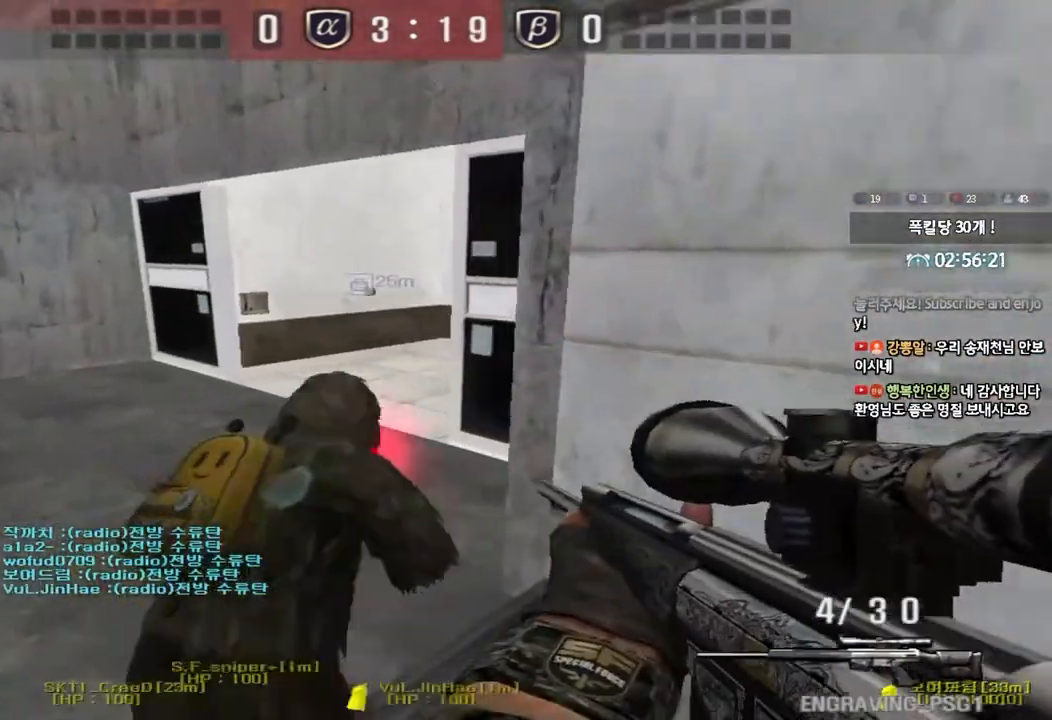
{"keys": ["shift", "space"], "events": [[50, "shift", "up"], [150, "shift", "down"], [283, "shift", "up"], [433, "shift", "down"], [450, "w", "up"], [467, "a", "up"], [467, "space", "down"]]}
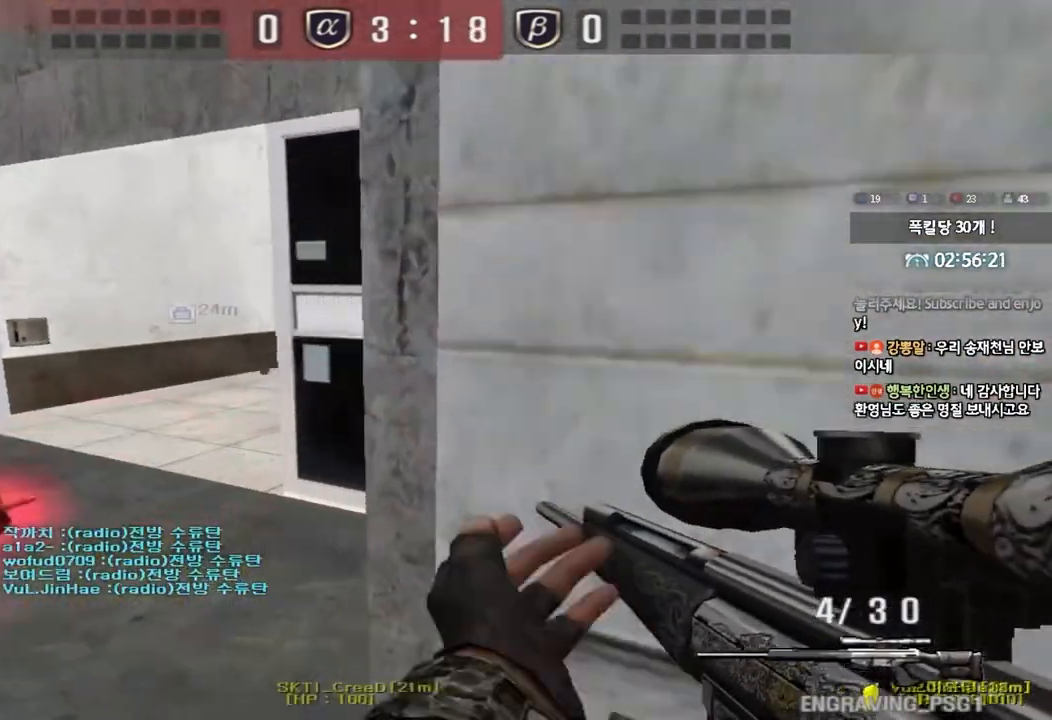
{"keys": ["d", "s", "shift"], "events": [[83, "space", "up"], [200, "shift", "up"], [283, "s", "down"], [300, "d", "down"], [350, "shift", "down"]]}
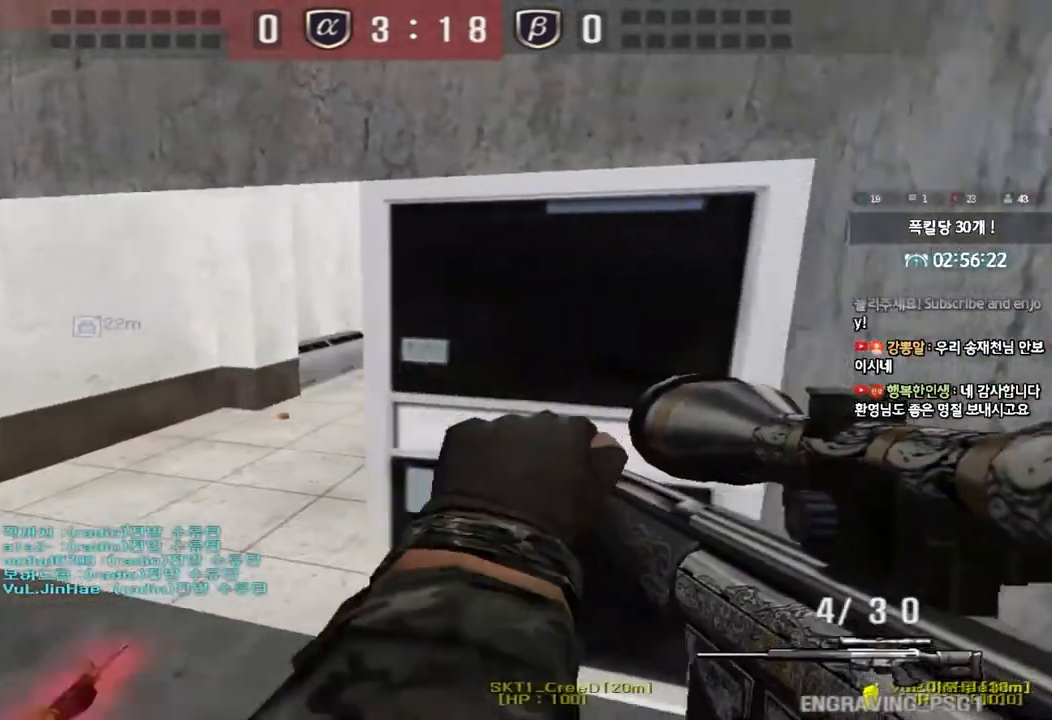
{"keys": ["shift", "space"], "events": [[17, "d", "up"], [33, "a", "down"], [50, "s", "up"], [100, "shift", "up"], [183, "shift", "down"], [250, "w", "down"], [300, "shift", "up"], [467, "shift", "down"], [467, "w", "up"], [483, "a", "up"], [500, "space", "down"]]}
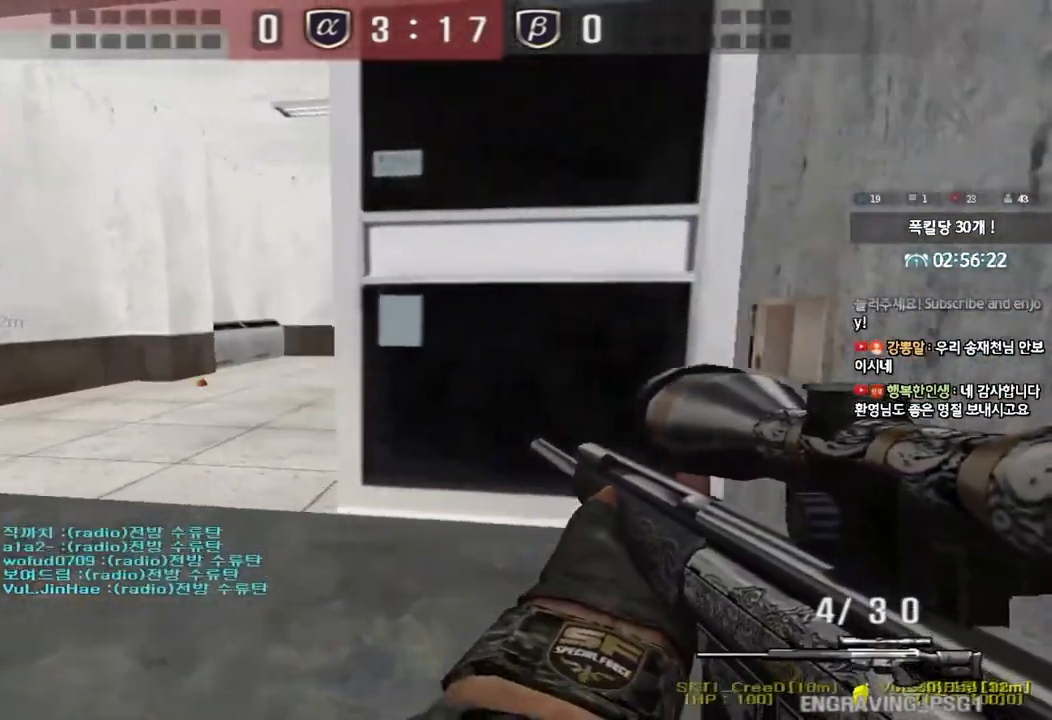
{"keys": ["d", "s", "shift"], "events": [[67, "space", "up"], [100, "shift", "up"], [233, "s", "down"], [250, "d", "down"], [300, "shift", "down"]]}
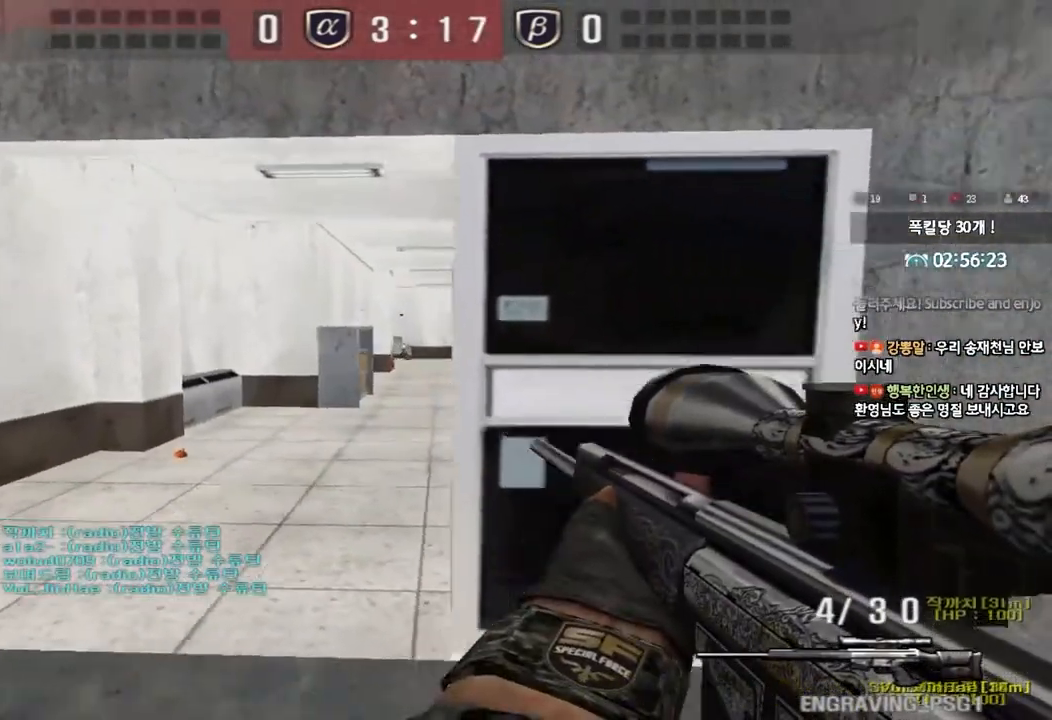
{"keys": ["d", "w"], "events": [[50, "d", "up"], [83, "a", "down"], [267, "s", "up"], [317, "a", "up"], [417, "d", "down"], [417, "shift", "up"], [417, "w", "down"]]}
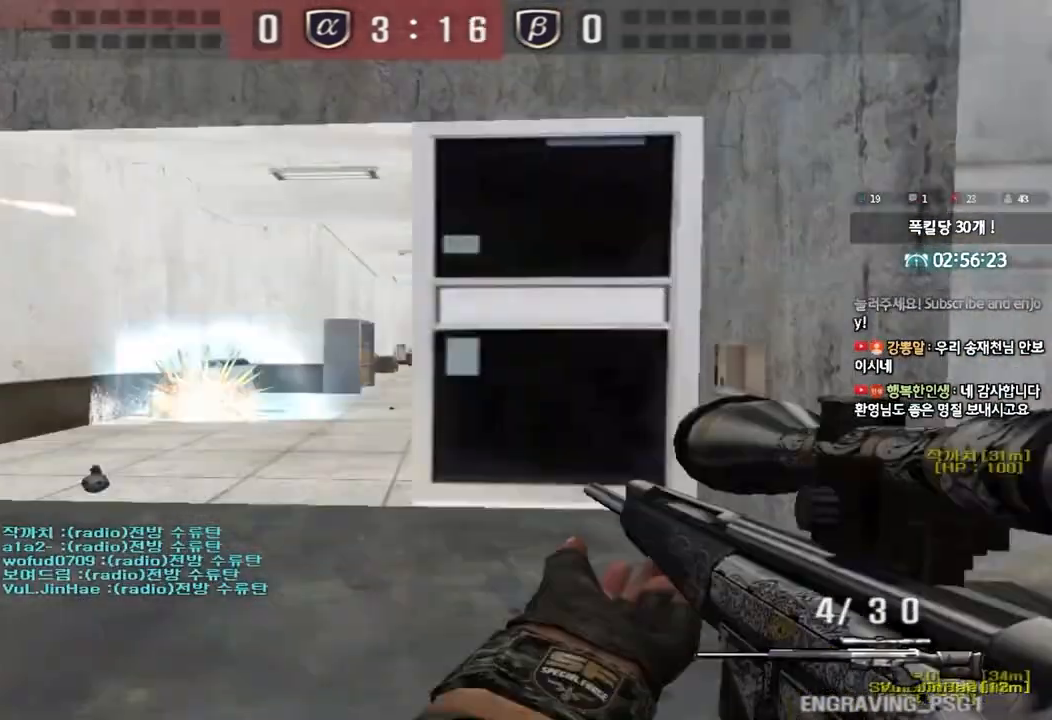
{"keys": ["d", "w"], "events": []}
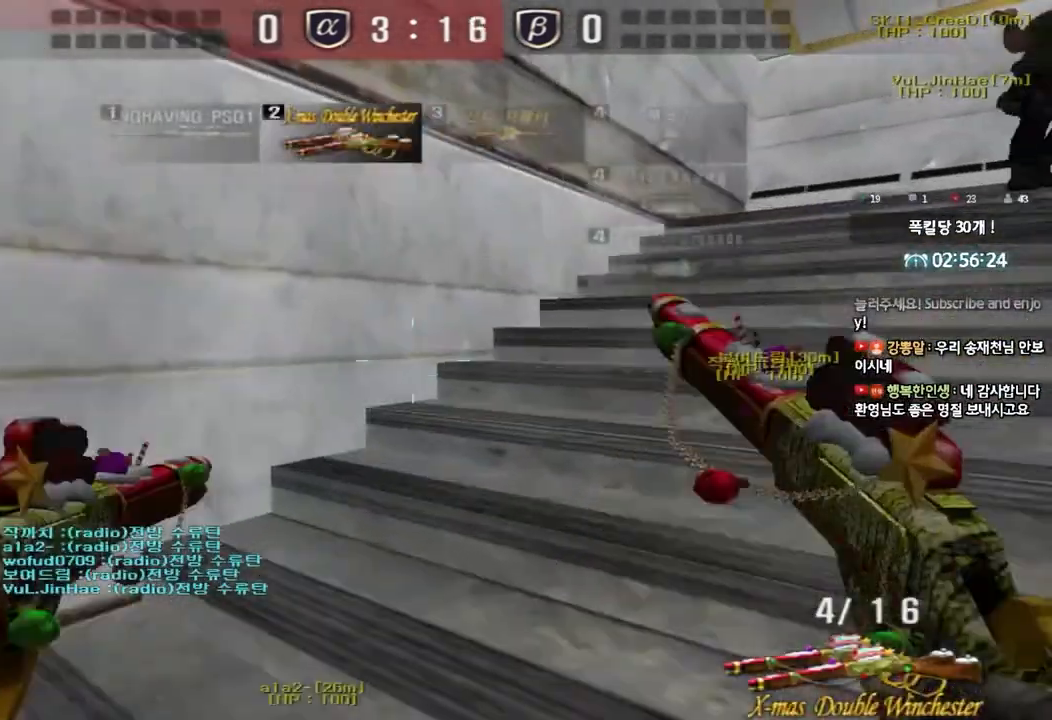
{"keys": [], "events": [[117, "d", "up"], [133, "ctrl", "down"], [133, "w", "up"], [167, "space", "down"], [283, "space", "up"], [300, "ctrl", "up"]]}